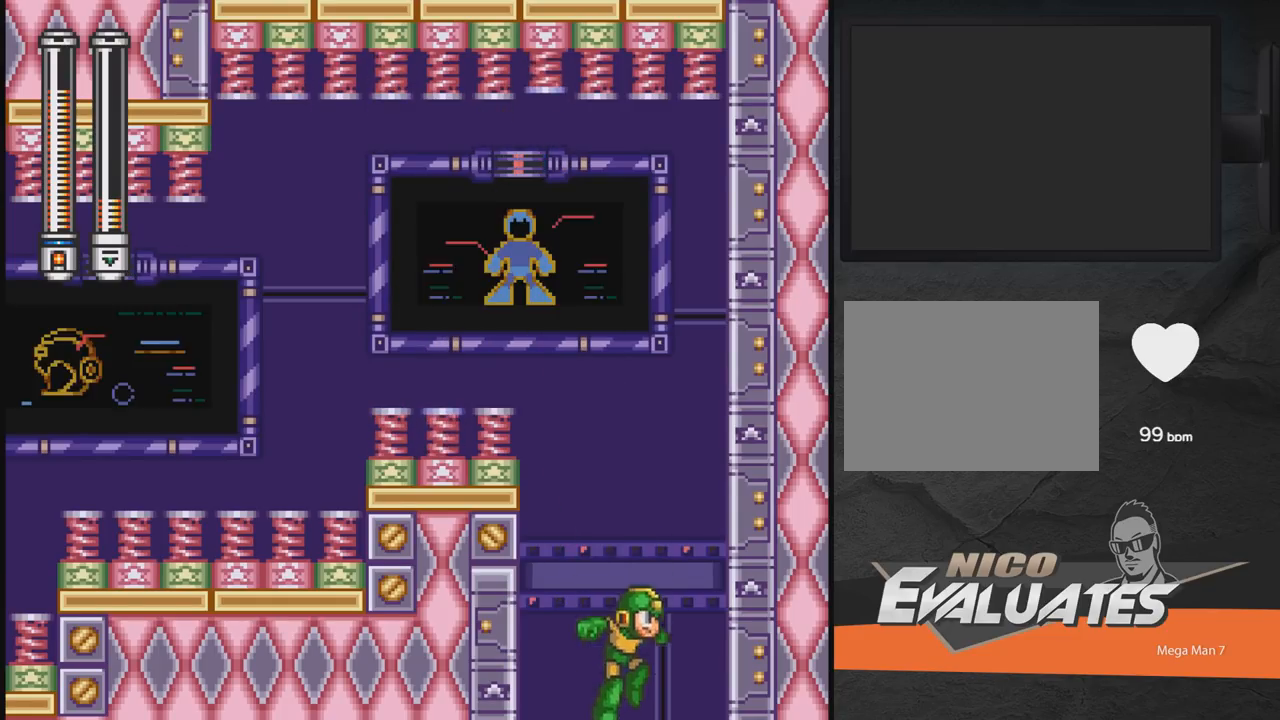
Gameplay with a controller (Xbox layout); each line is a JSON object with the inputs held at the frame after it. "events" lists button and stick changes between this image and that frame as [ms after this image, input, new state], when the widget could be followed in between. Not read: L2 R2 left_stick right_stick.
{"buttons": [], "events": [[17, "DPAD_LEFT", "down"], [467, "DPAD_LEFT", "up"]]}
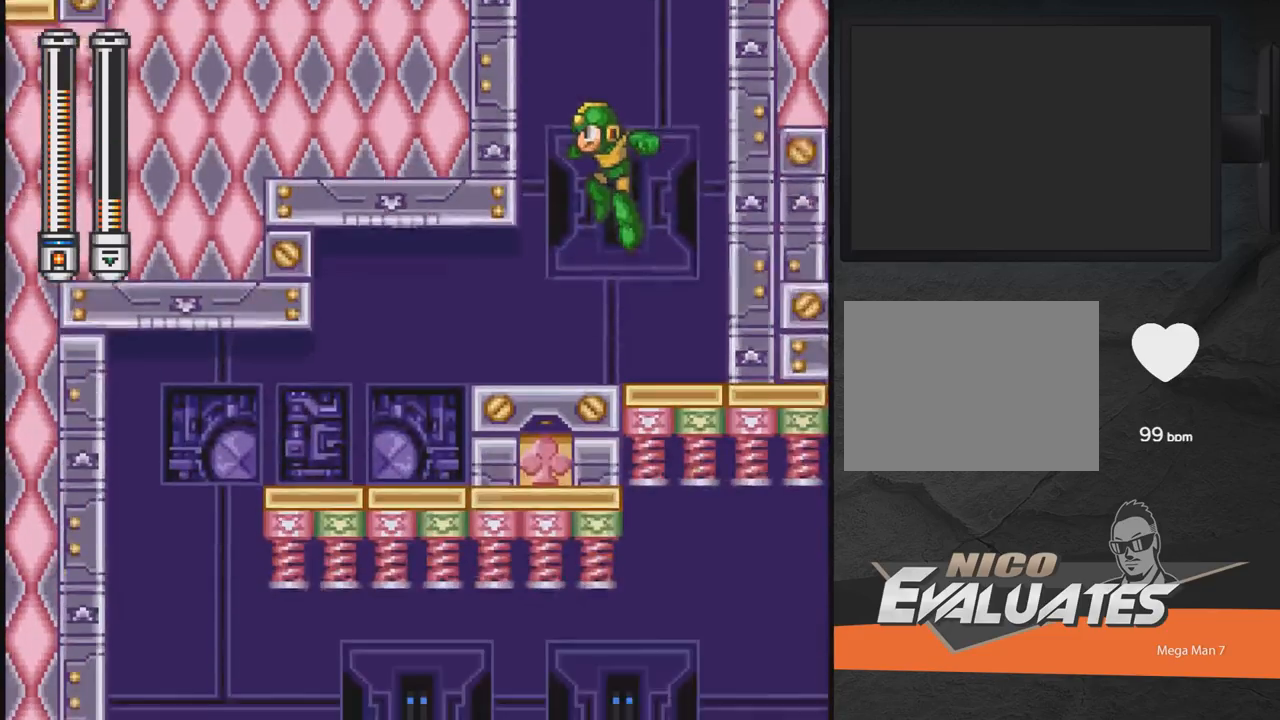
{"buttons": ["DPAD_LEFT"], "events": [[217, "DPAD_LEFT", "down"]]}
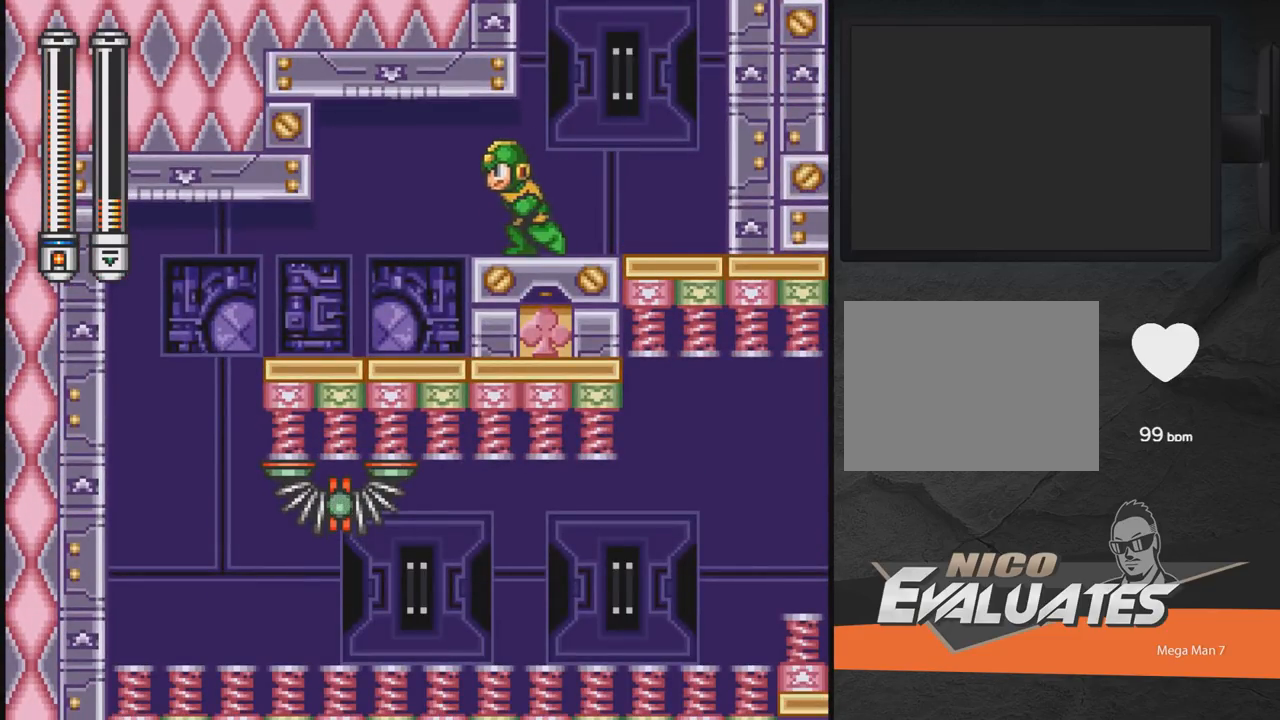
{"buttons": ["DPAD_LEFT"], "events": []}
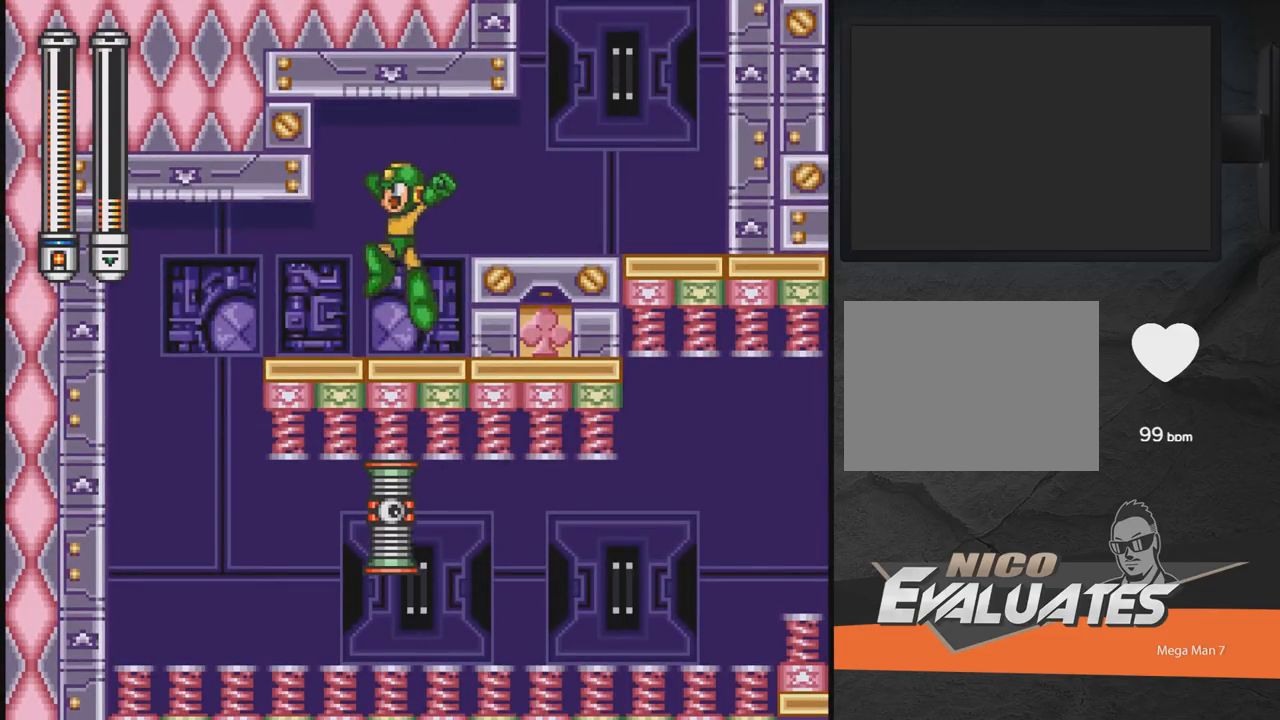
{"buttons": ["DPAD_LEFT"], "events": []}
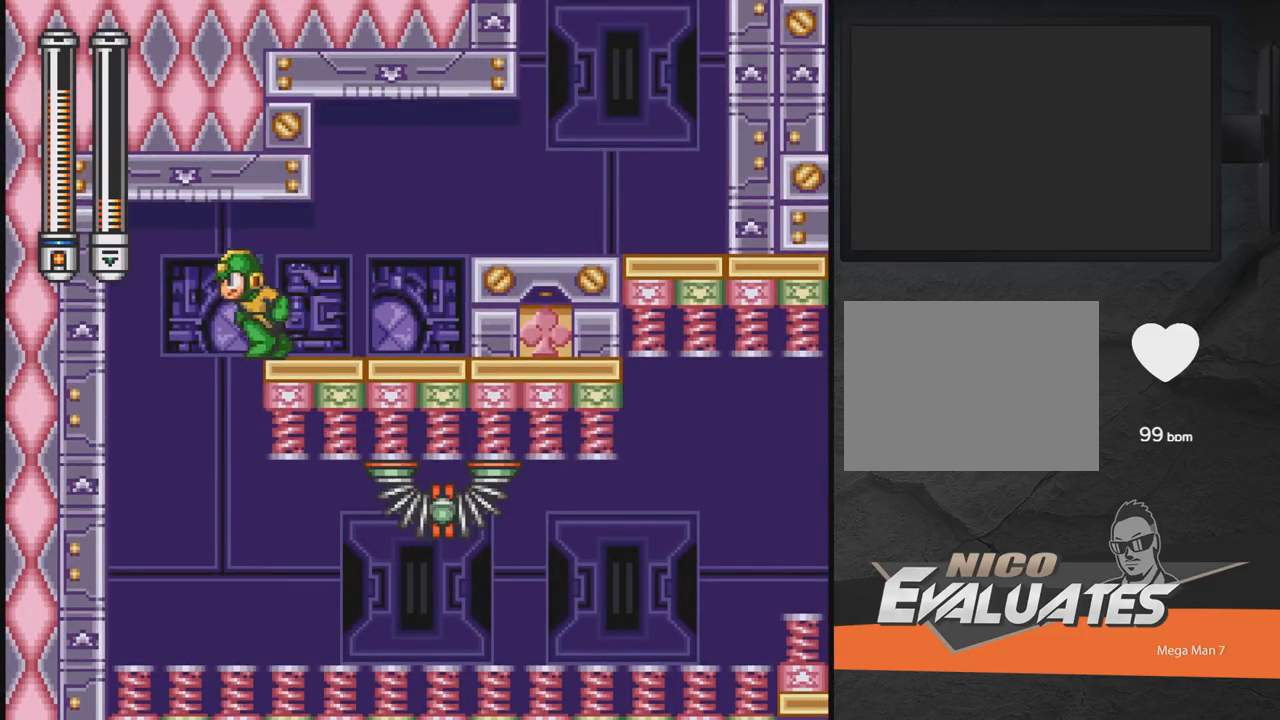
{"buttons": ["DPAD_RIGHT"], "events": [[267, "DPAD_LEFT", "up"], [383, "DPAD_RIGHT", "down"]]}
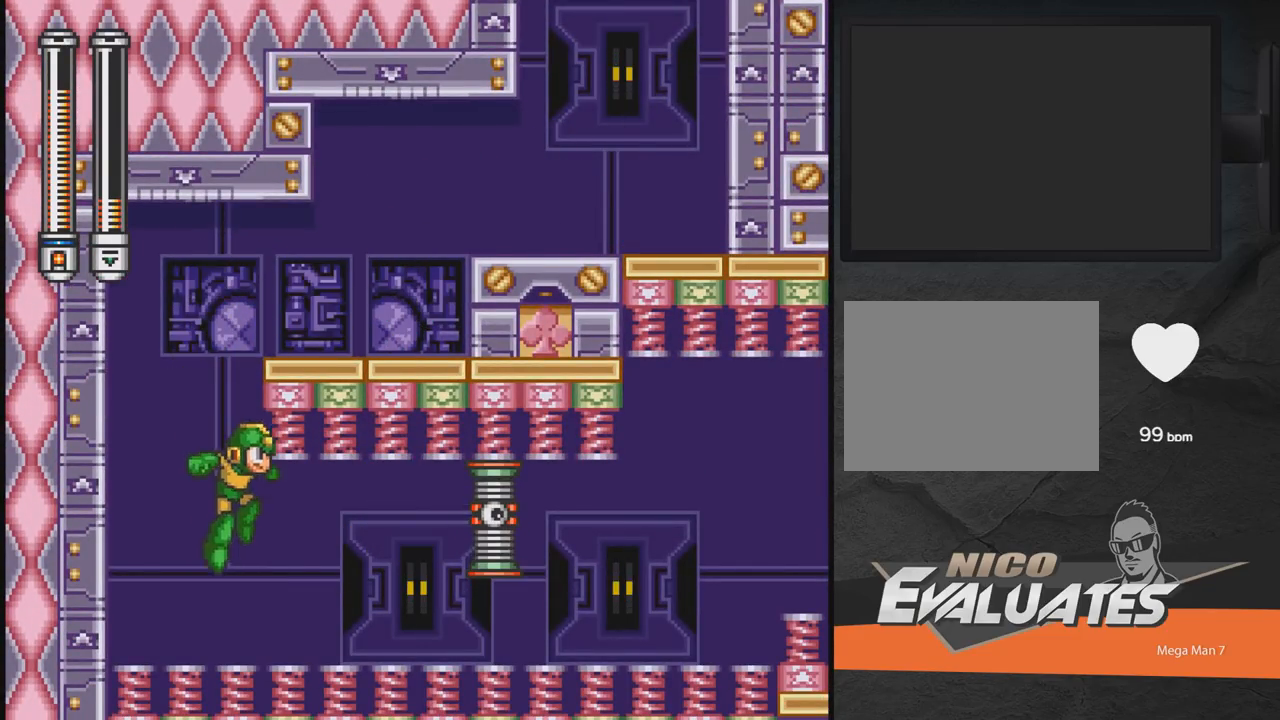
{"buttons": ["DPAD_RIGHT"], "events": [[167, "X", "down"], [283, "X", "up"]]}
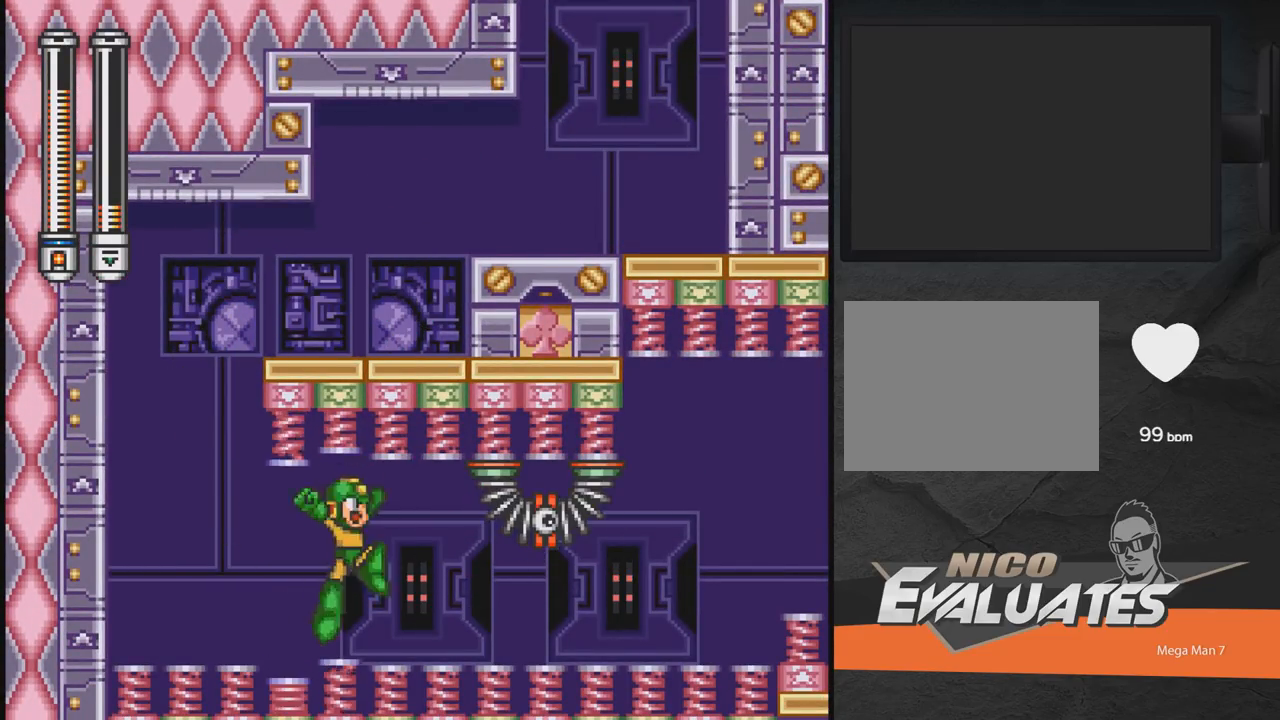
{"buttons": [], "events": [[17, "DPAD_RIGHT", "up"], [133, "DPAD_RIGHT", "down"], [183, "X", "down"], [333, "DPAD_RIGHT", "up"], [333, "X", "up"]]}
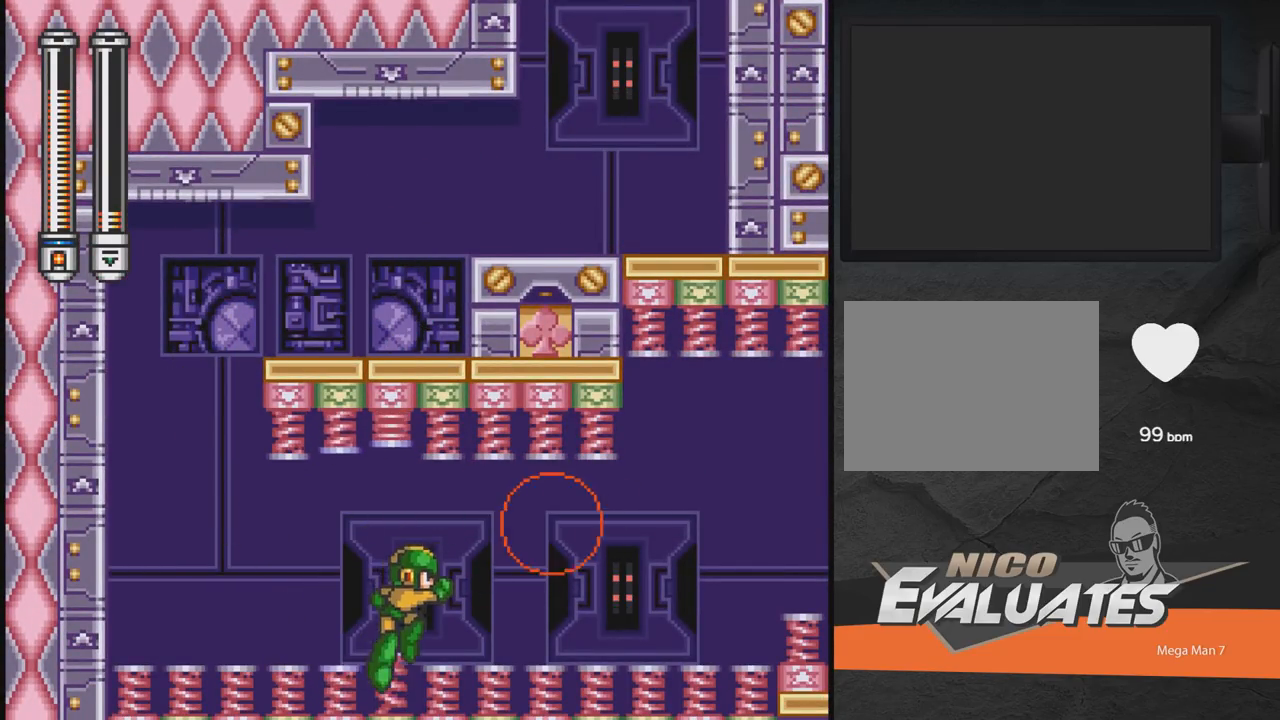
{"buttons": ["DPAD_RIGHT"], "events": [[117, "DPAD_RIGHT", "down"]]}
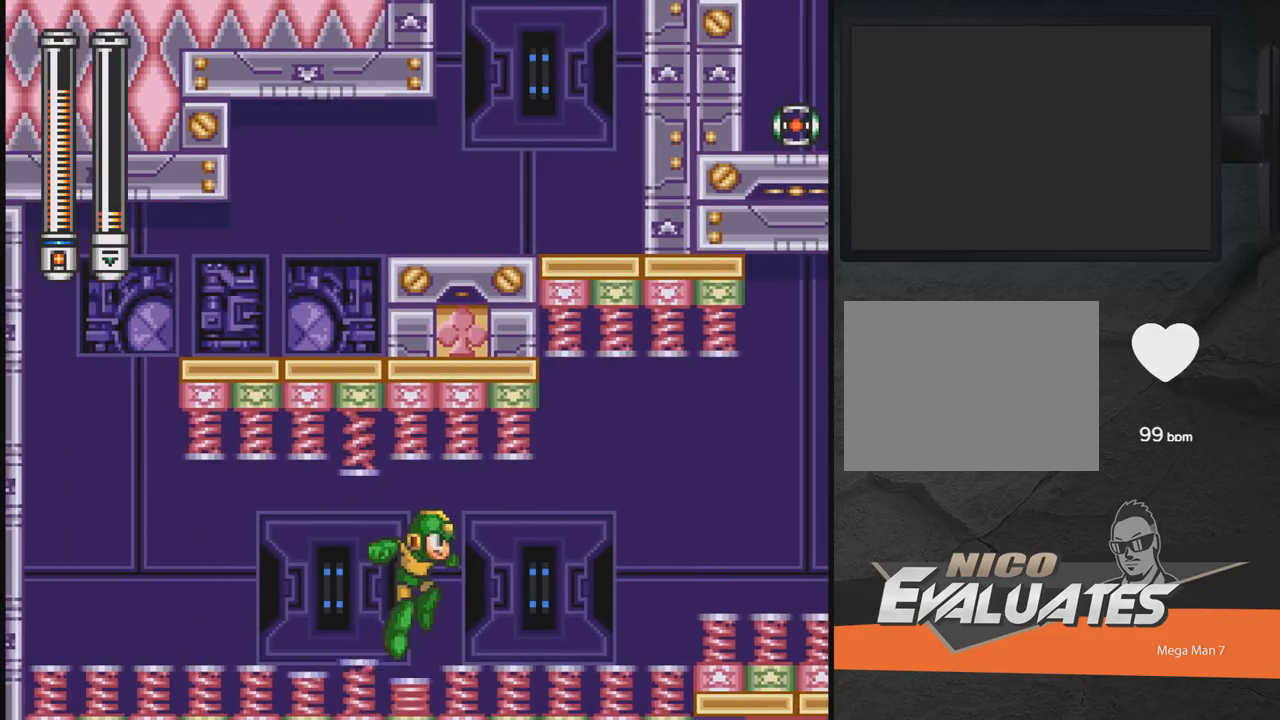
{"buttons": ["DPAD_RIGHT"], "events": []}
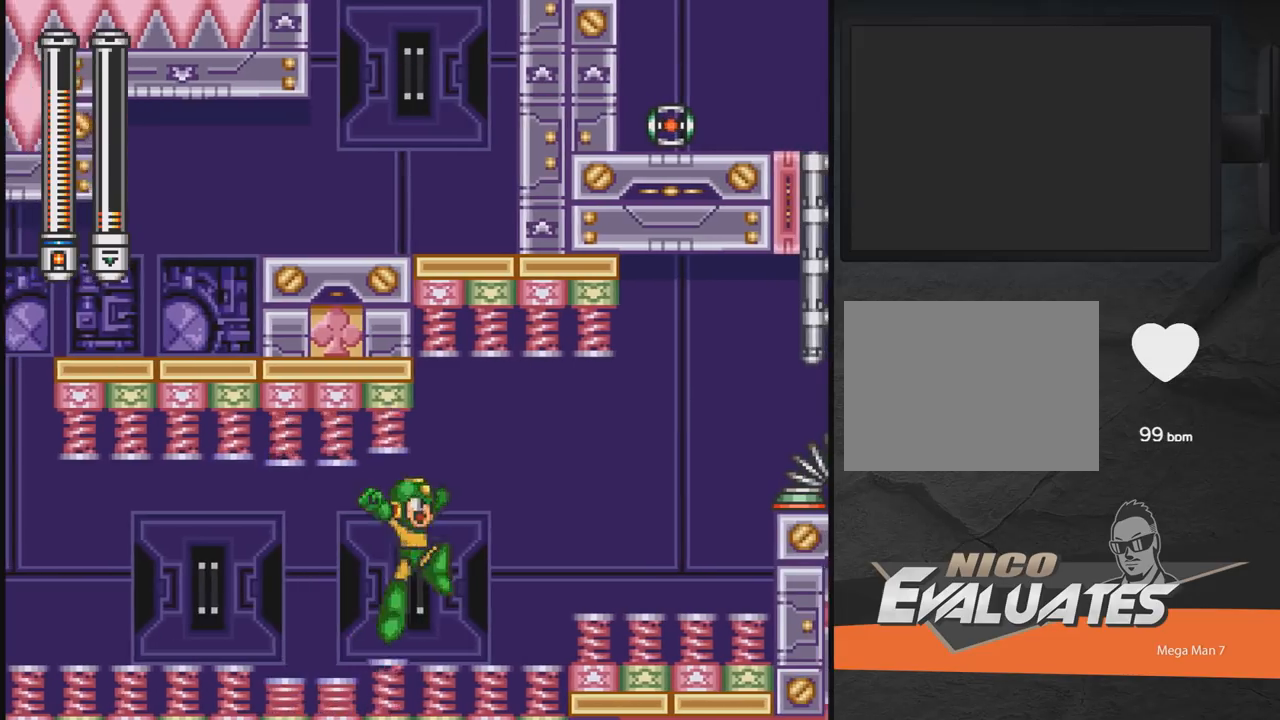
{"buttons": ["DPAD_RIGHT"], "events": []}
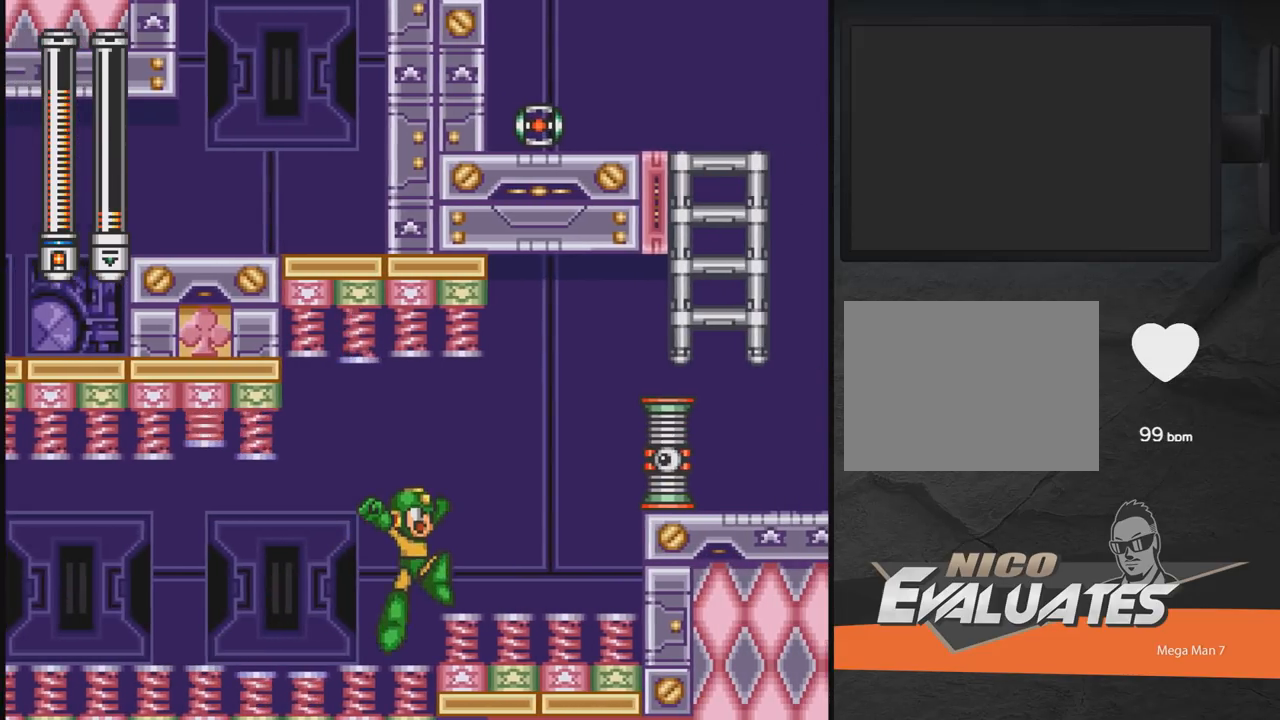
{"buttons": [], "events": [[17, "DPAD_RIGHT", "up"], [183, "DPAD_RIGHT", "down"], [183, "X", "down"], [333, "DPAD_RIGHT", "up"], [333, "X", "up"]]}
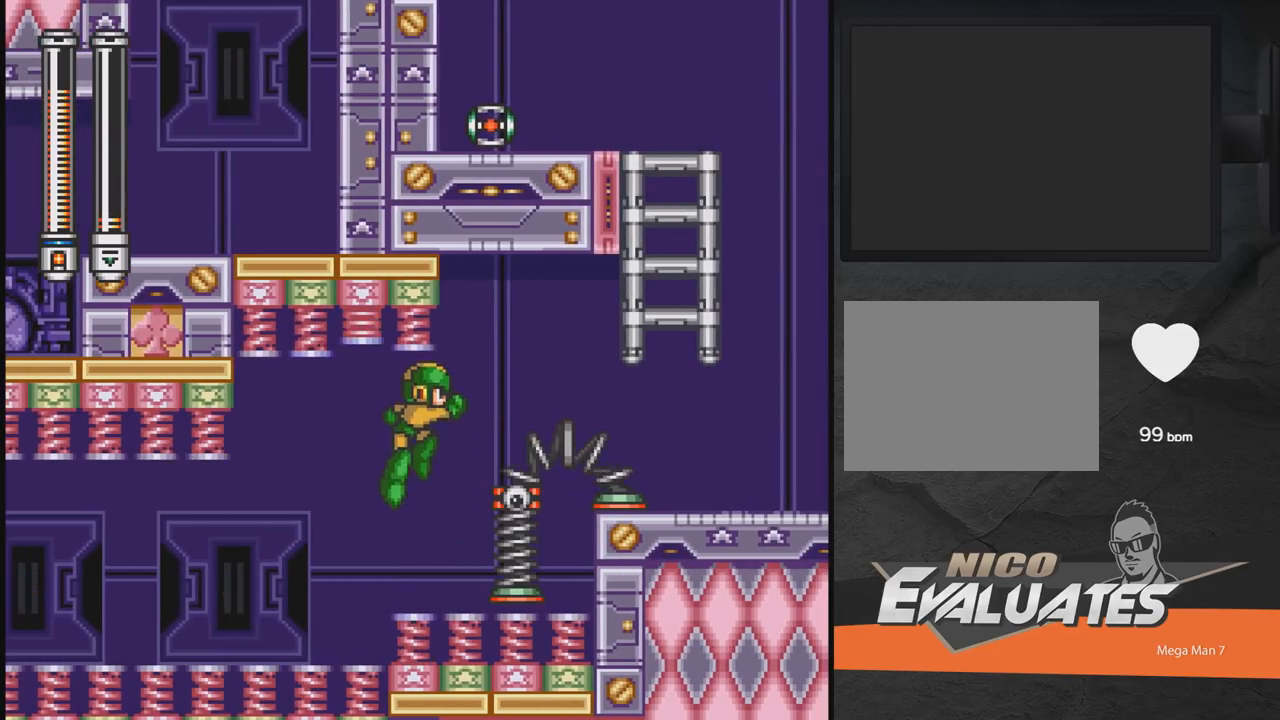
{"buttons": [], "events": [[67, "X", "down"], [283, "X", "up"]]}
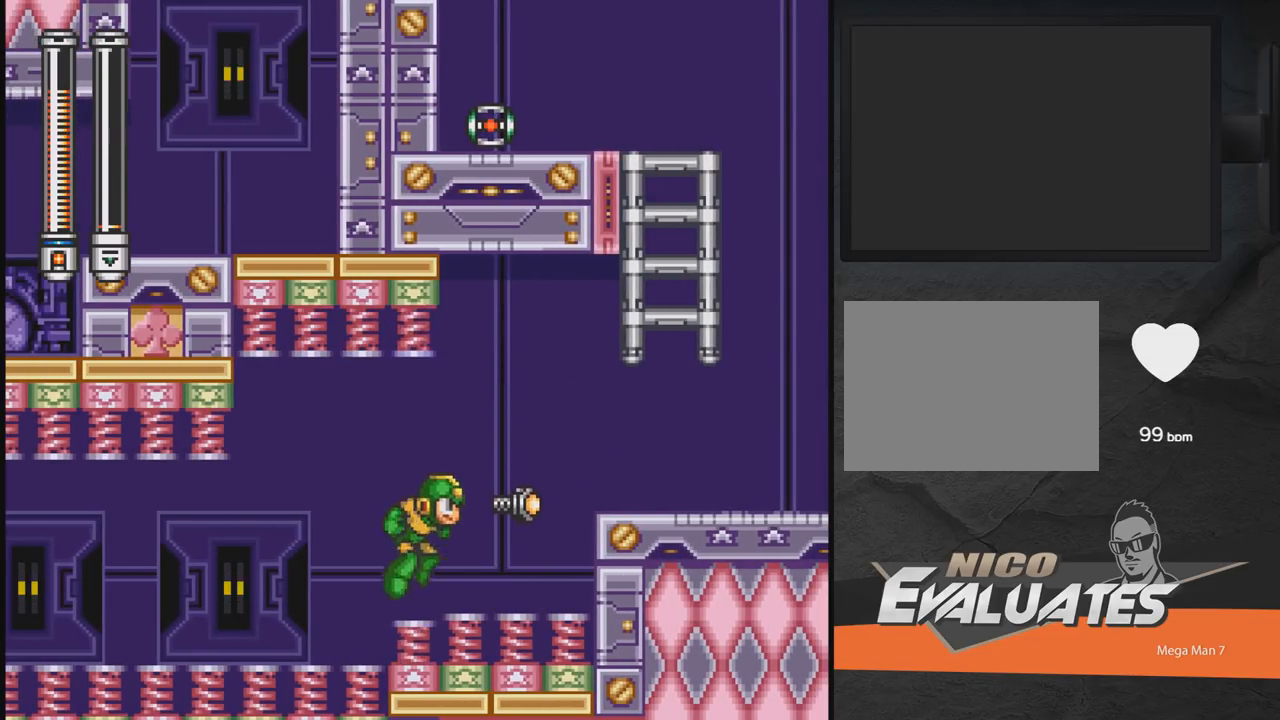
{"buttons": ["DPAD_RIGHT"], "events": [[17, "DPAD_RIGHT", "down"], [383, "DPAD_RIGHT", "up"], [433, "DPAD_RIGHT", "down"]]}
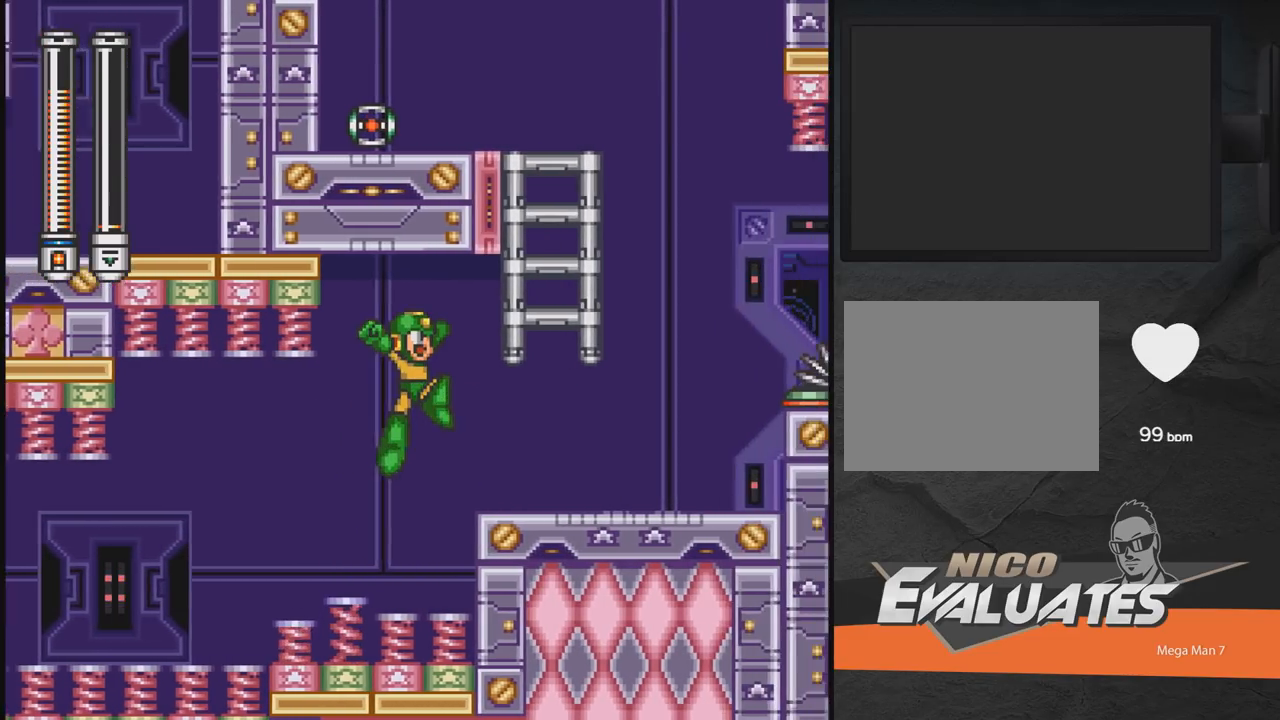
{"buttons": ["DPAD_RIGHT"], "events": []}
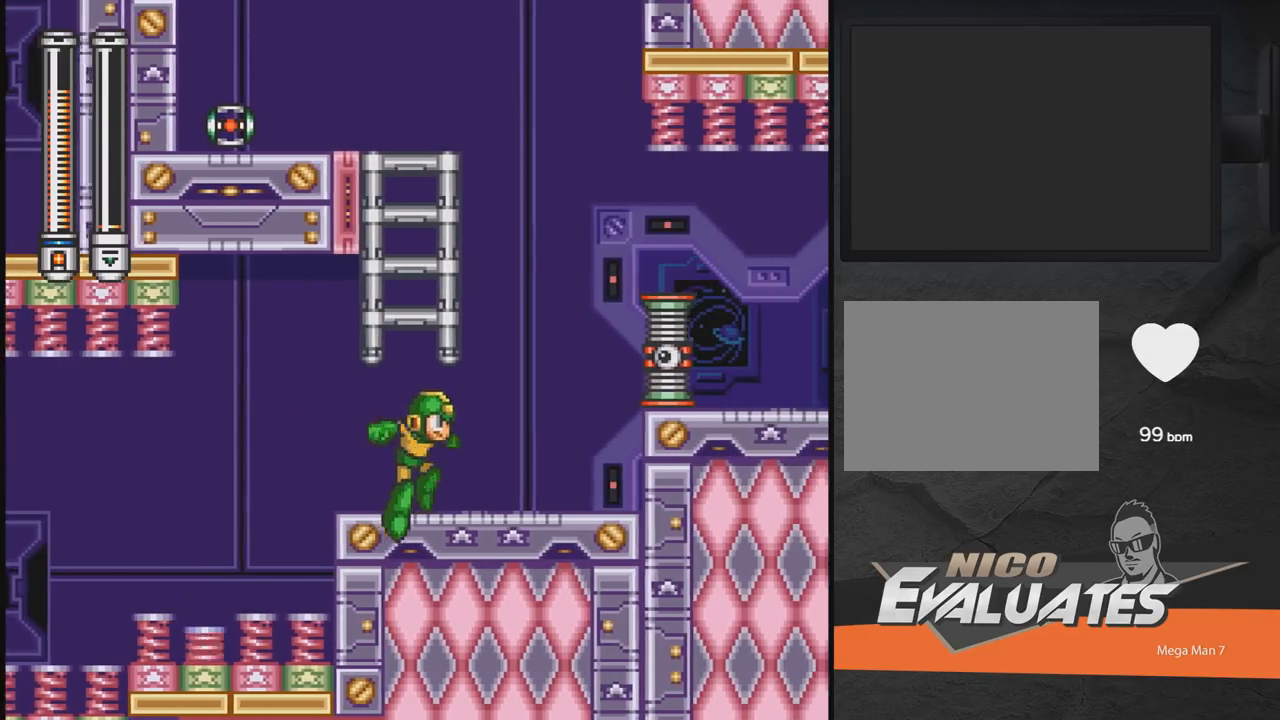
{"buttons": ["DPAD_UP", "DPAD_LEFT"], "events": [[83, "A", "down"], [83, "DPAD_RIGHT", "up"], [333, "DPAD_LEFT", "down"], [333, "DPAD_UP", "down"], [500, "A", "up"]]}
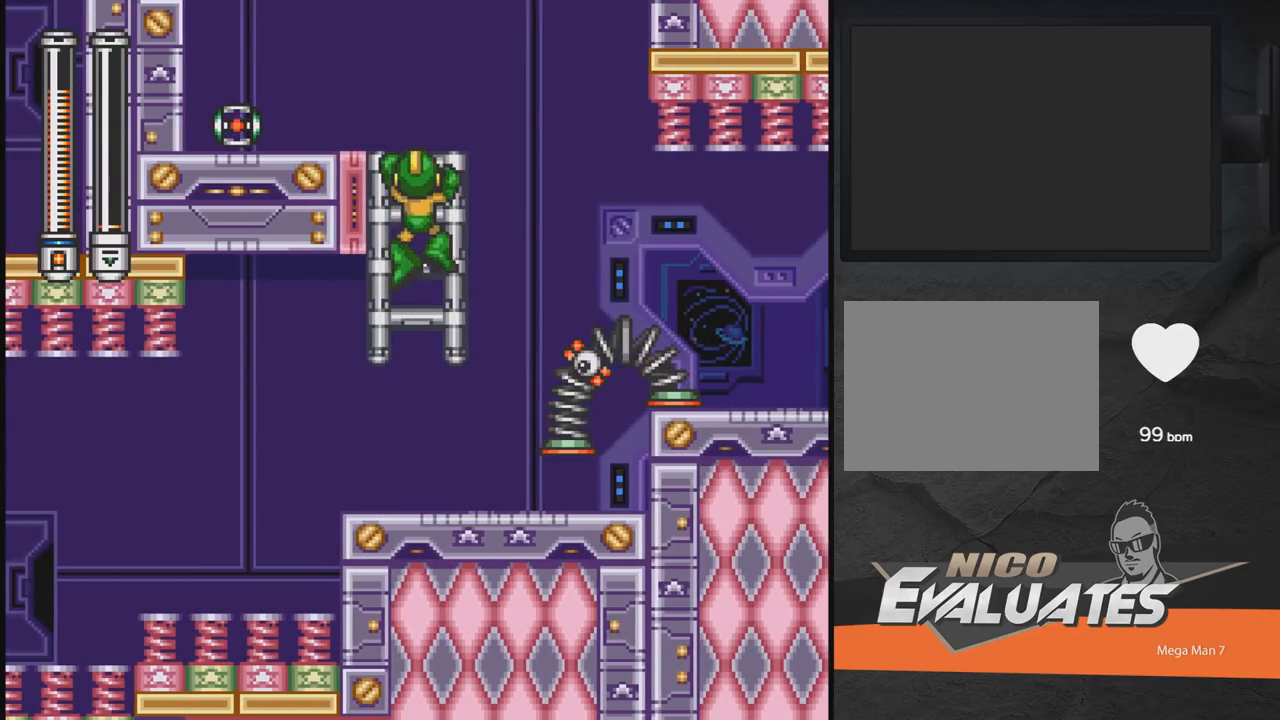
{"buttons": ["DPAD_UP", "DPAD_LEFT"], "events": []}
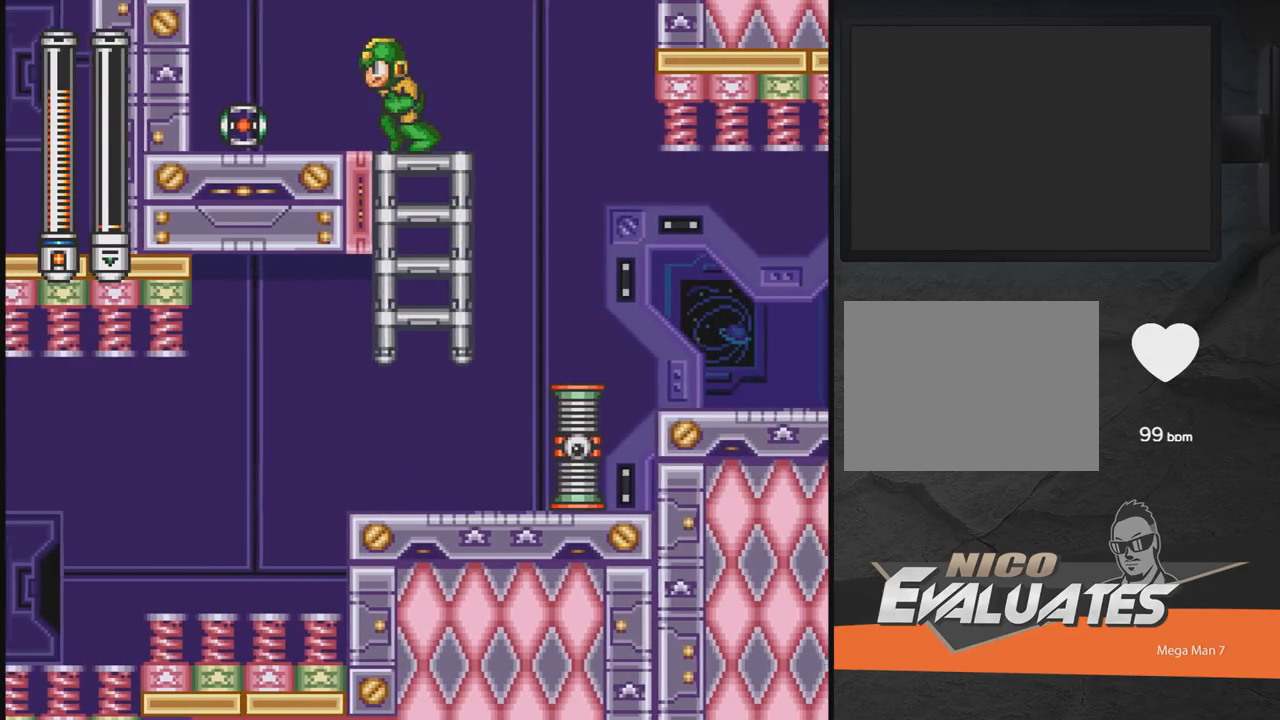
{"buttons": ["DPAD_LEFT"], "events": [[133, "DPAD_UP", "up"]]}
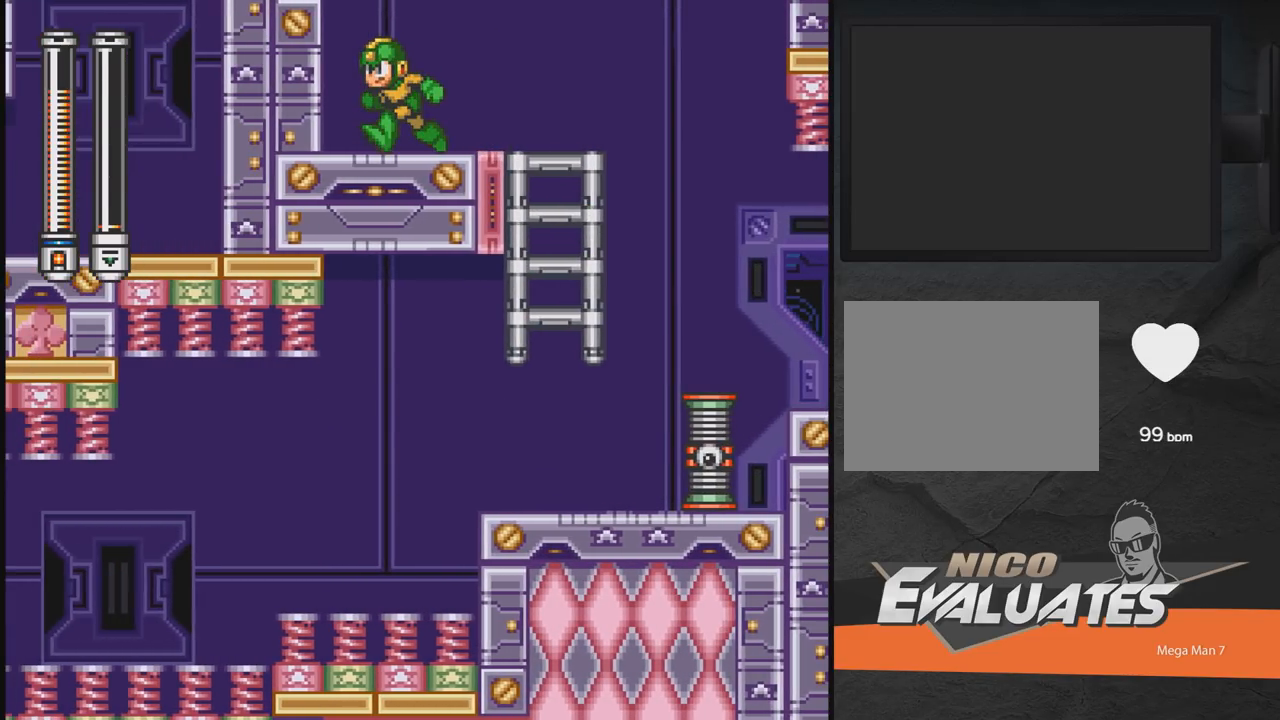
{"buttons": ["DPAD_RIGHT"], "events": [[150, "DPAD_LEFT", "up"], [200, "DPAD_RIGHT", "down"]]}
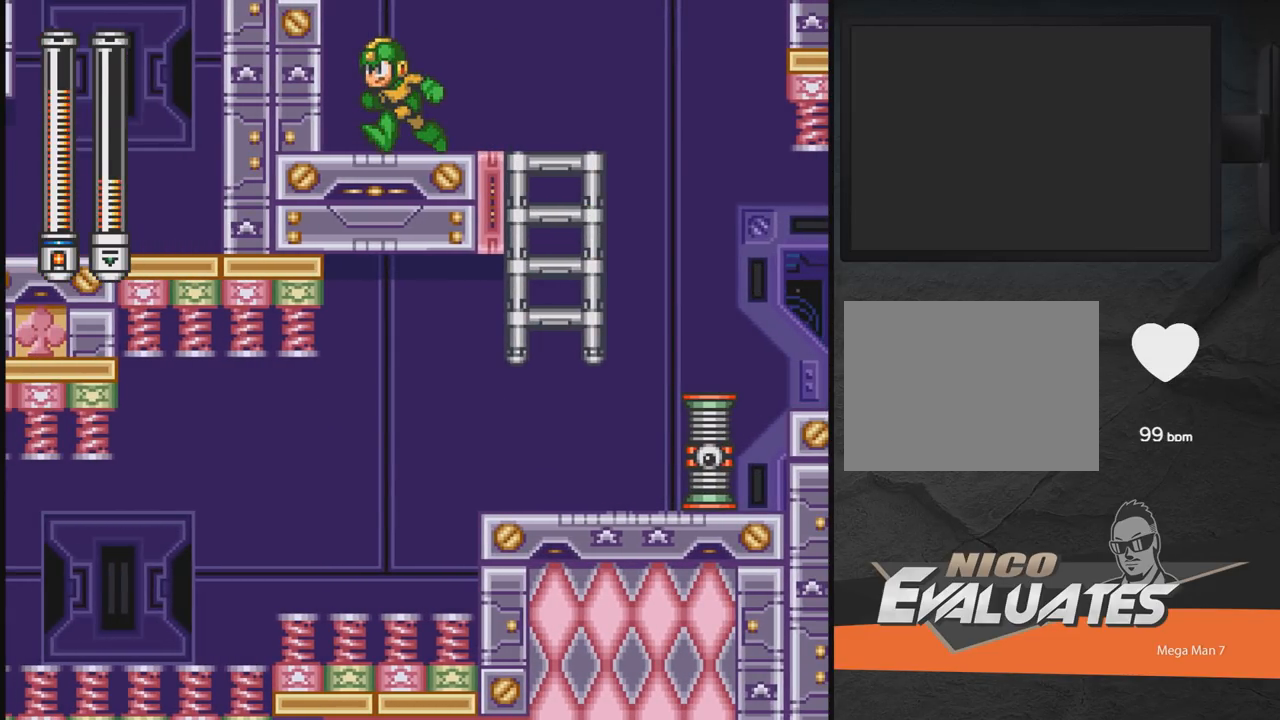
{"buttons": ["DPAD_RIGHT"], "events": []}
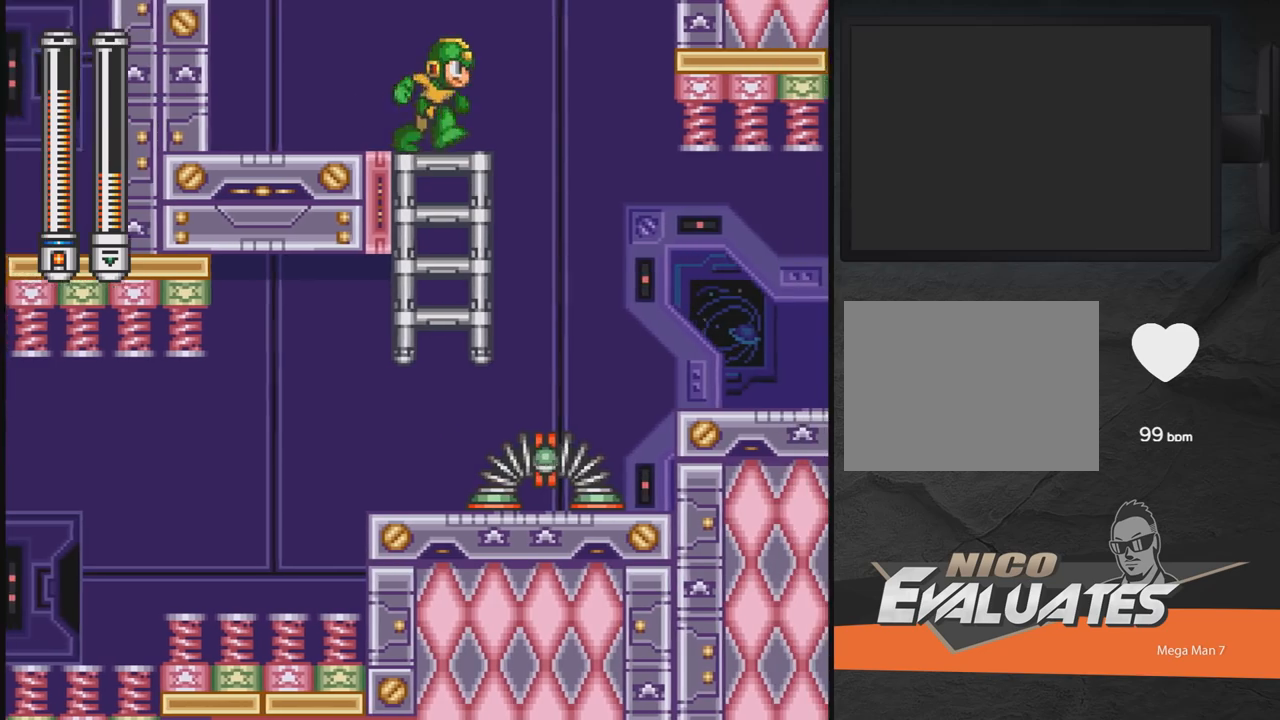
{"buttons": ["DPAD_RIGHT"], "events": [[83, "A", "down"], [383, "A", "up"]]}